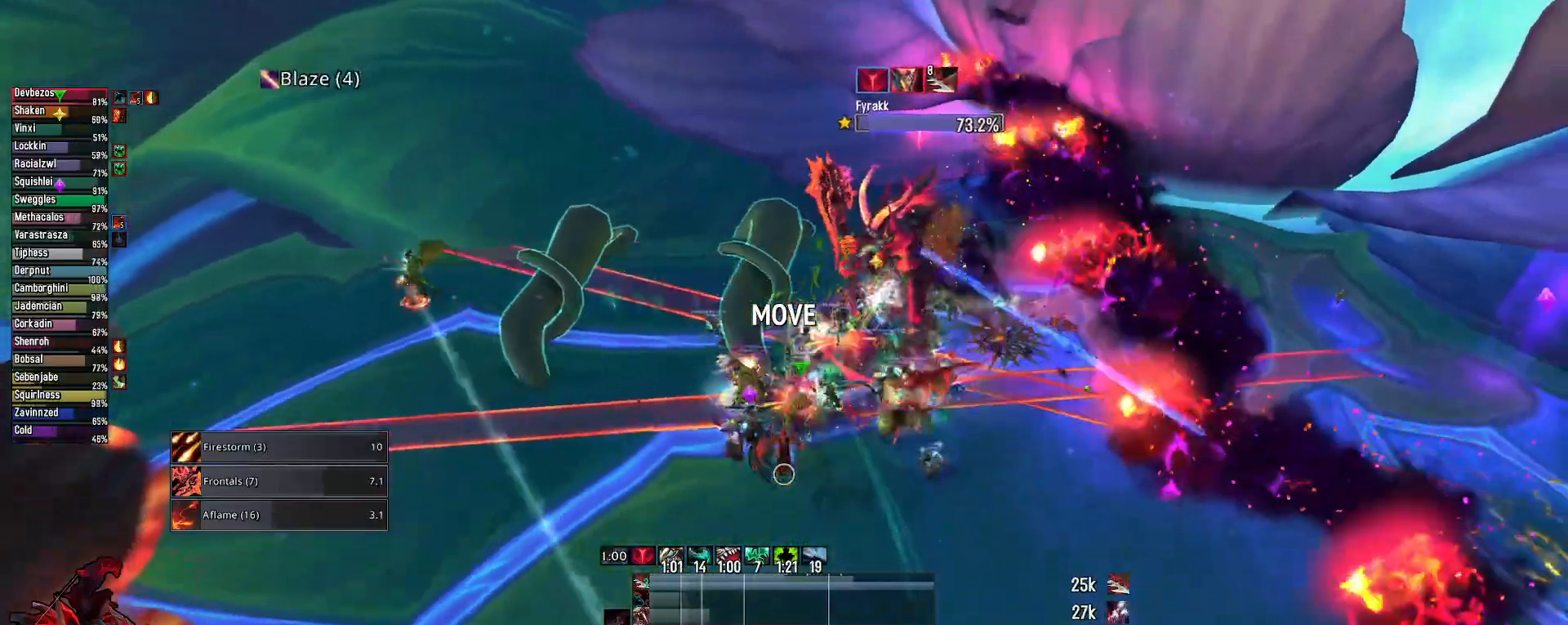
Gameplay with keyboard and mouse; each line is a JSON object with the keys and mouse buttons held at the frame after it. "events" lists presses ("down") and releases ("up") of "1", "2", "3", "4", "5", "a", "alt", "c", "caps_lock", "ctrl", "d", "e", "f", "g", "q", "r", "s", "shift", "space", "t", "tab", "v", "w", "x", "z", "mouse_left", "mouse_wheel" and "mouse_right" between this image and that frame as [ms after this image, input, new state], when the widget could be followed in between. "mouse_left", "mouse_wheel", "mouse_right" = the "left", "wheel", "right" buttons of the "mouse" list. No other keys are recorded. "wheel" means that the mouse wheel is clicked or scrolled. "mouse_move" is the direction in which the mouse moves at that frame (one of eight, or "still"), when it could be read.
{"keys": ["e"], "mouse": ["right"], "mouse_move": "right", "events": [[67, "1", "down"], [167, "1", "up"], [200, "1", "down"], [300, "1", "up"], [300, "alt", "up"], [483, "e", "down"]]}
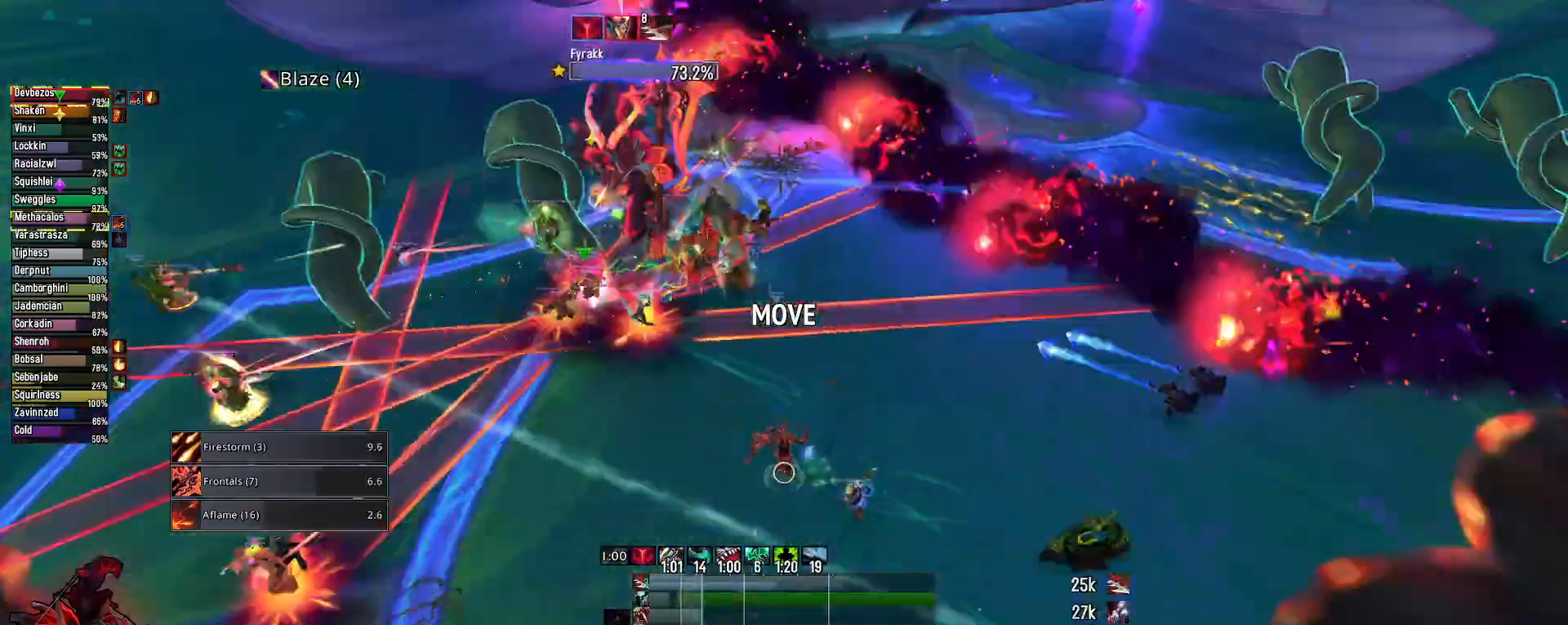
{"keys": ["alt"], "mouse": ["right"], "mouse_move": "left", "events": [[450, "alt", "down"], [450, "e", "up"]]}
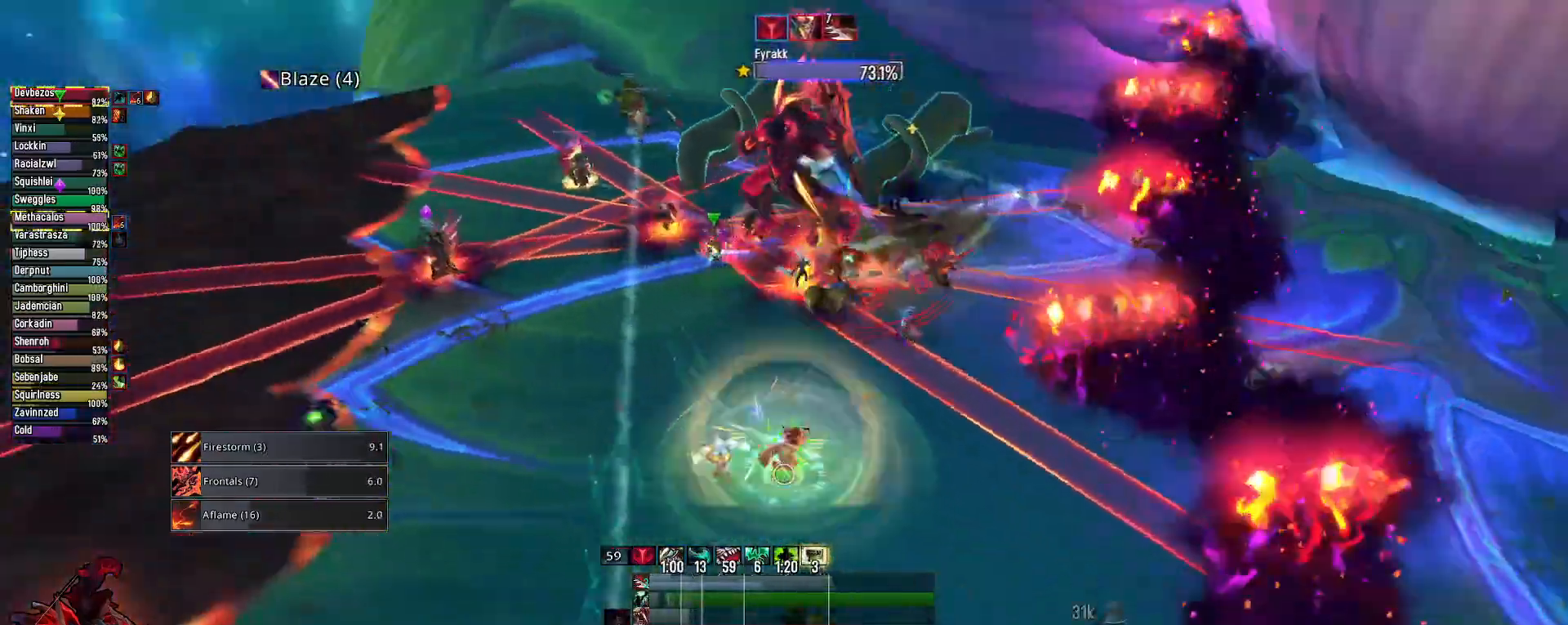
{"keys": ["3", "alt"], "mouse": ["right"], "mouse_move": "still", "events": [[50, "3", "down"], [150, "3", "up"], [233, "3", "down"], [333, "3", "up"], [417, "3", "down"]]}
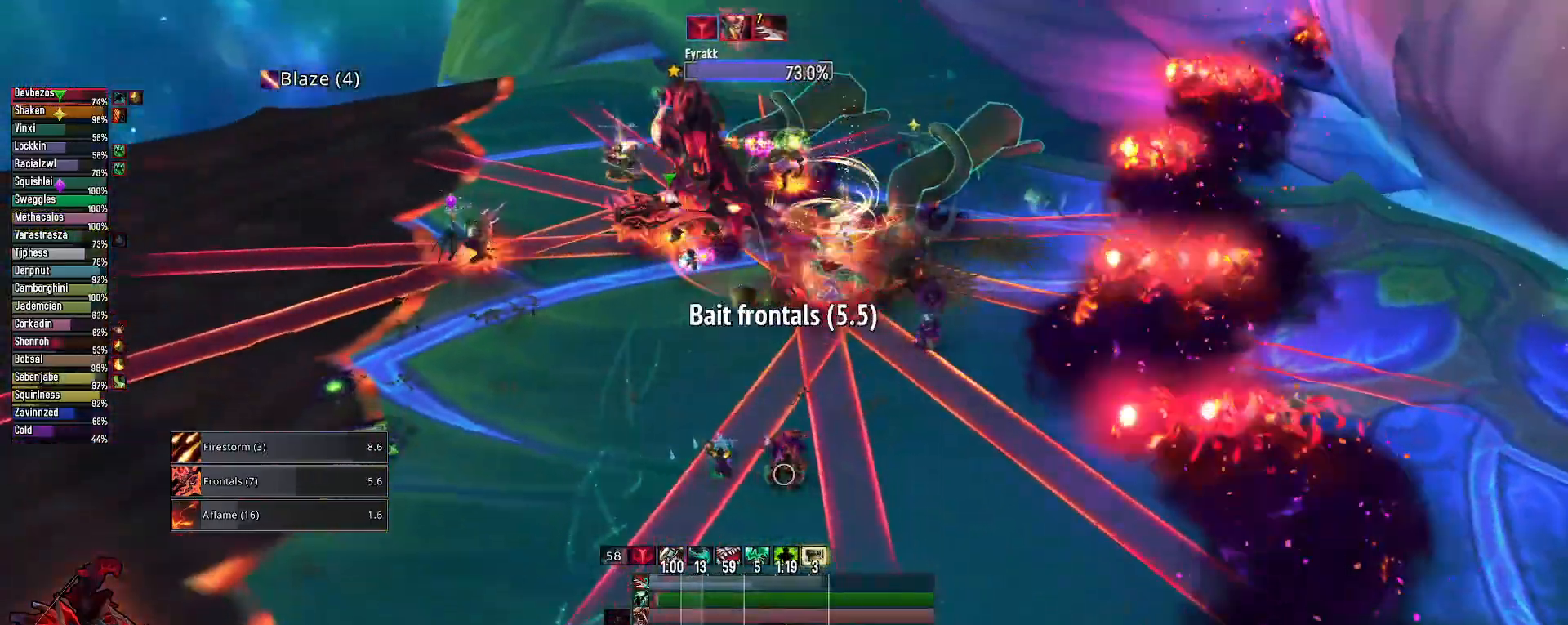
{"keys": ["s"], "mouse": ["right"], "mouse_move": "left", "events": [[17, "3", "up"], [67, "3", "down"], [150, "3", "up"], [150, "alt", "up"], [300, "s", "down"]]}
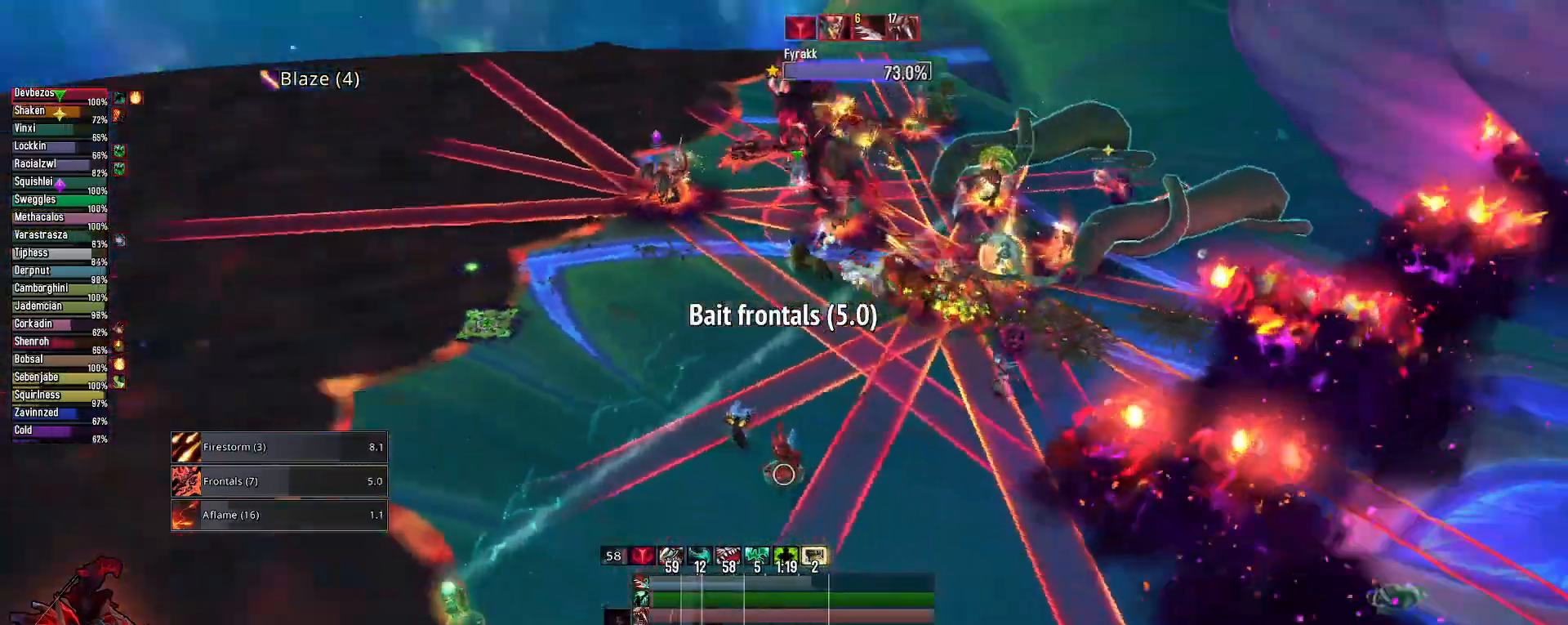
{"keys": [], "mouse": [], "mouse_move": "right", "events": [[33, "q", "down"], [33, "s", "up"], [183, "q", "up"], [217, "2", "down"], [267, "mouse_right", "up"], [317, "2", "up"], [417, "2", "down"], [500, "2", "up"]]}
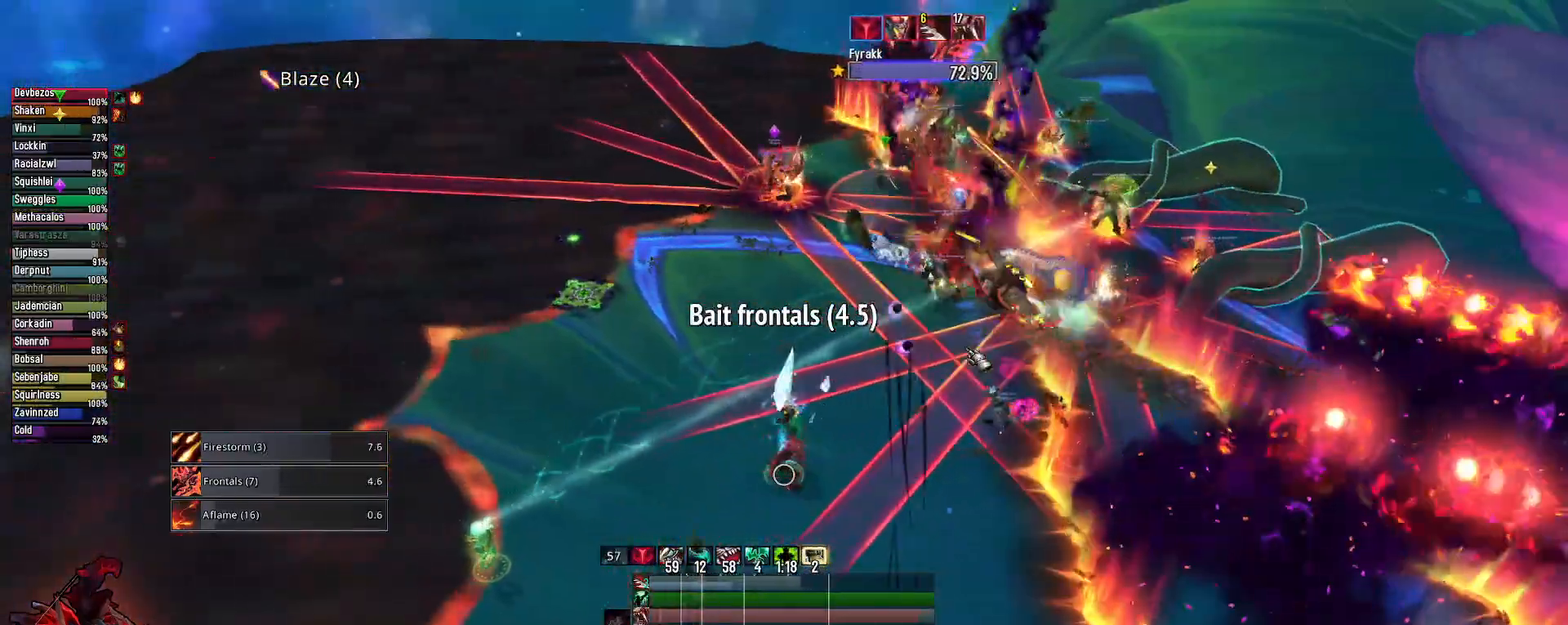
{"keys": ["2"], "mouse": [], "mouse_move": "still", "events": [[100, "2", "down"], [183, "2", "up"], [233, "2", "down"], [333, "2", "up"], [433, "2", "down"]]}
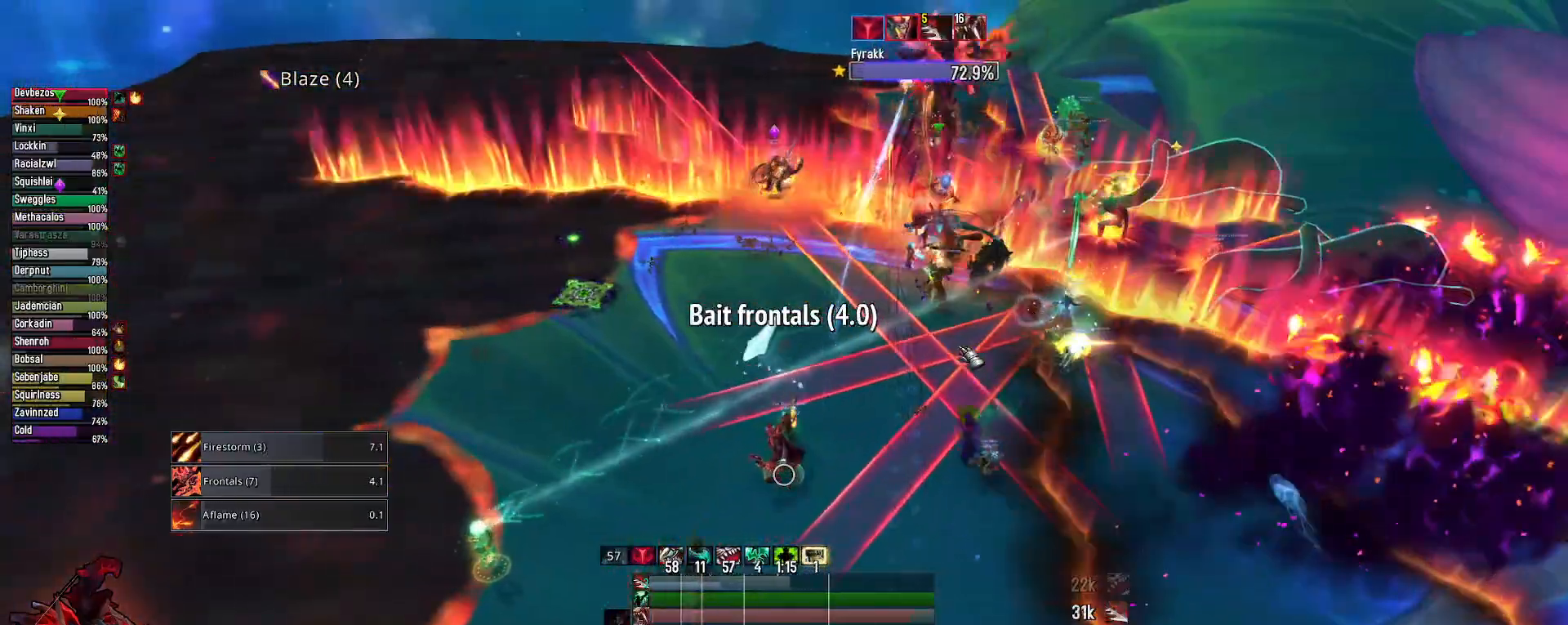
{"keys": ["2"], "mouse": ["right"], "mouse_move": "still", "events": [[17, "2", "up"], [17, "mouse_right", "down"], [117, "2", "down"], [250, "2", "up"], [300, "2", "down"], [433, "2", "up"], [483, "2", "down"]]}
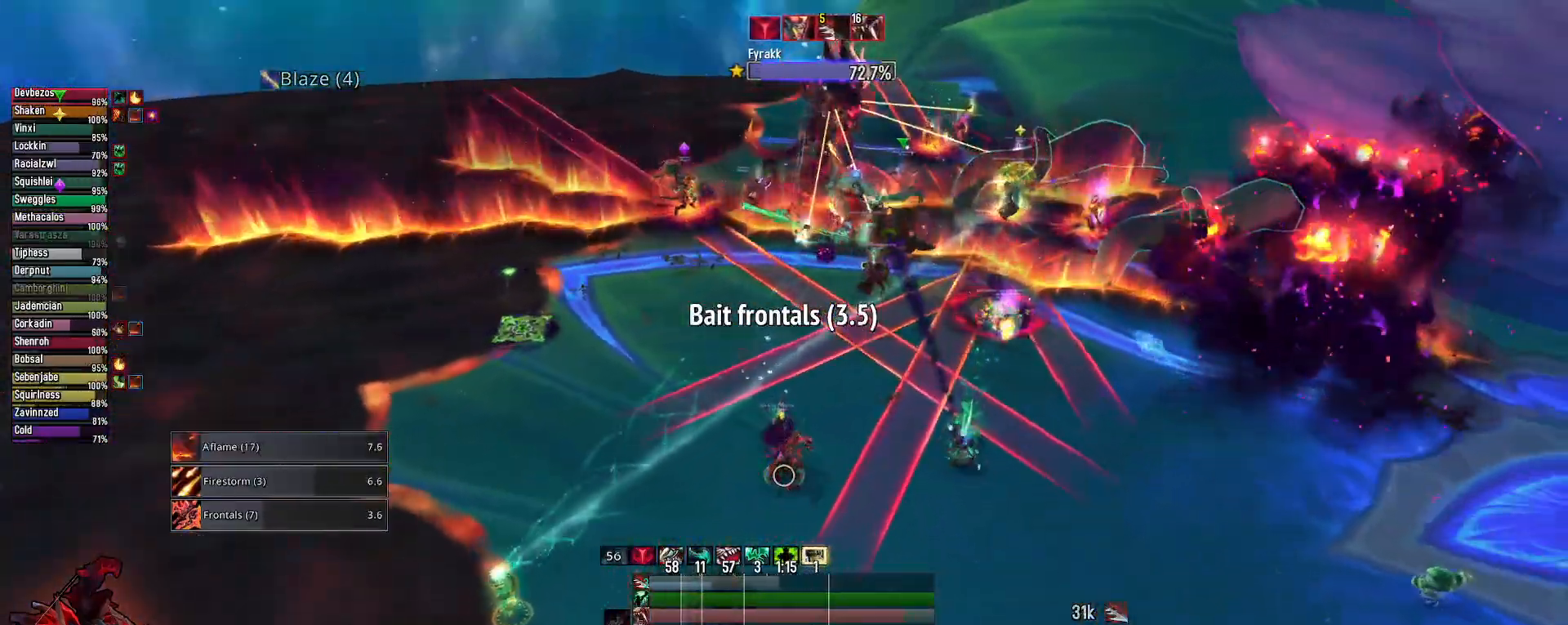
{"keys": ["3"], "mouse": ["right"], "mouse_move": "still", "events": [[83, "2", "up"], [167, "2", "down"], [267, "2", "up"], [450, "3", "down"]]}
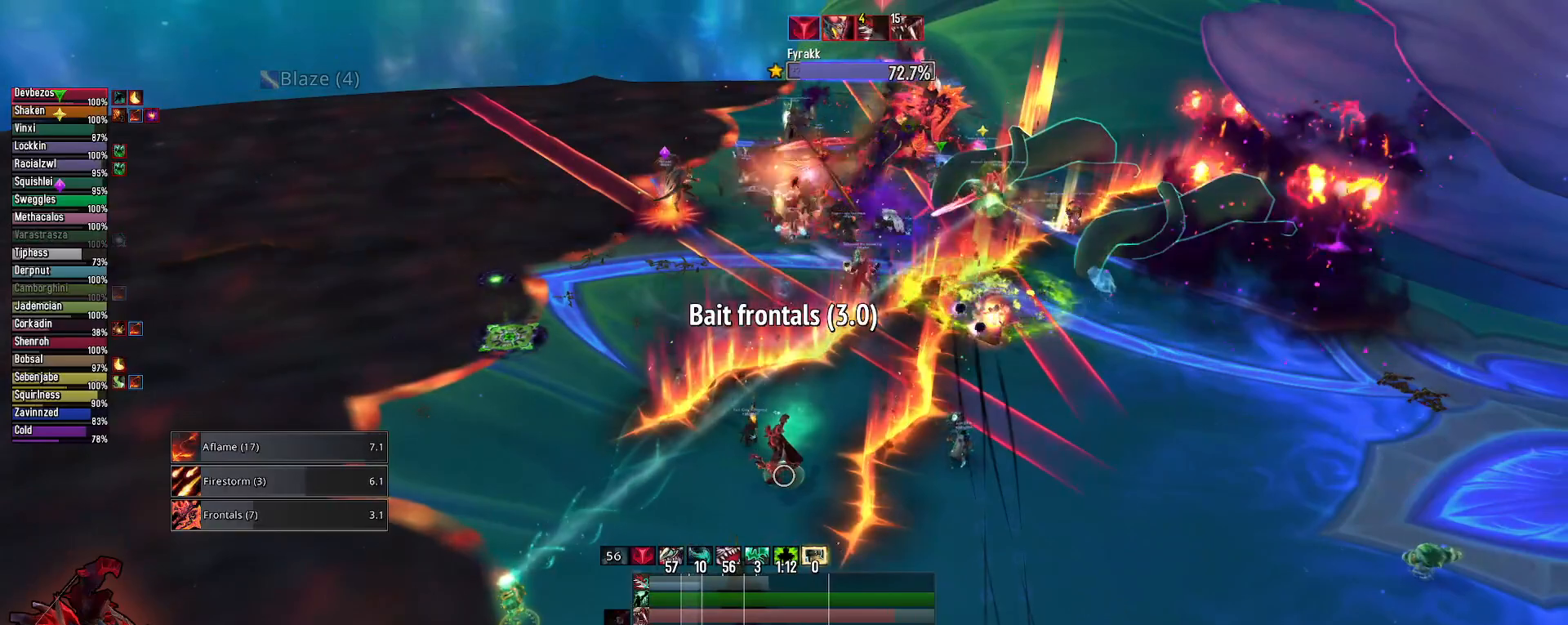
{"keys": [], "mouse": ["right"], "mouse_move": "still", "events": [[50, "3", "up"], [150, "3", "down"], [233, "3", "up"], [333, "3", "down"], [467, "3", "up"]]}
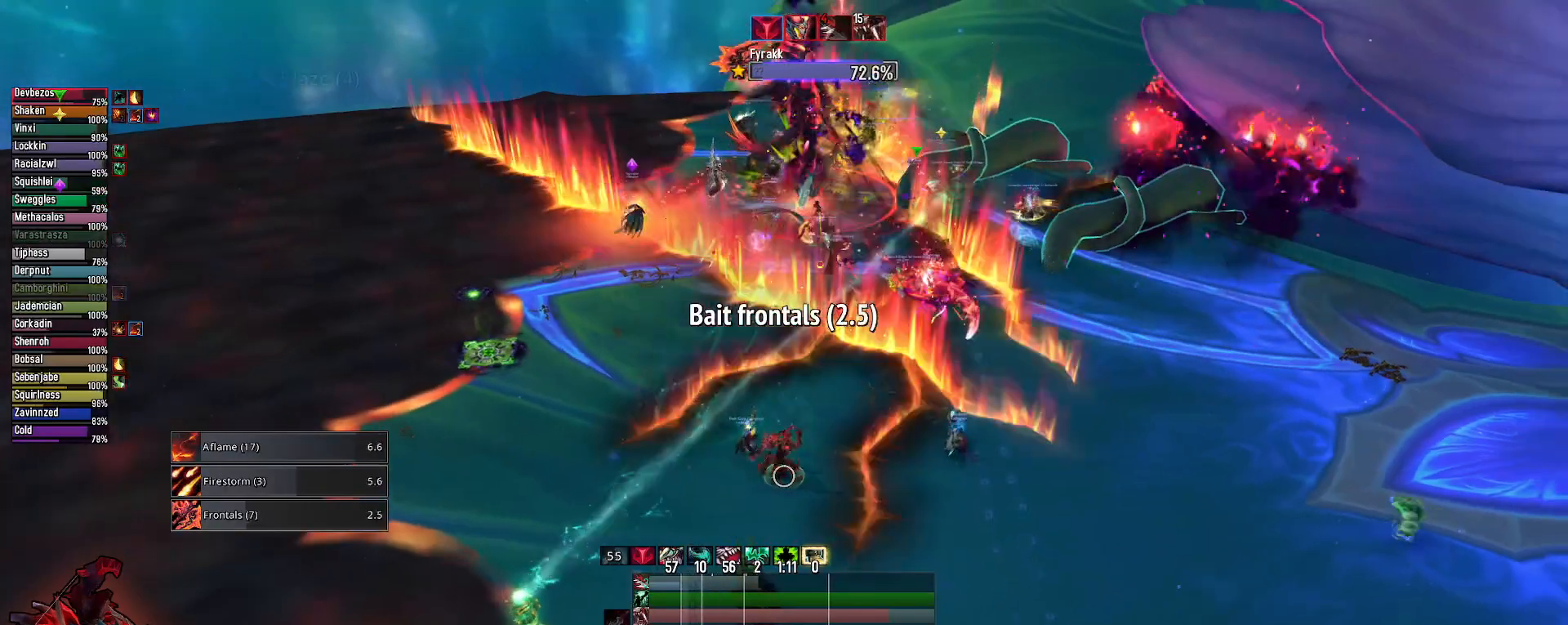
{"keys": ["3", "e"], "mouse": ["left", "right"], "mouse_move": "still", "events": [[67, "3", "down"], [150, "3", "up"], [250, "3", "down"], [250, "mouse_left", "down"], [350, "3", "up"], [383, "3", "down"], [483, "e", "down"]]}
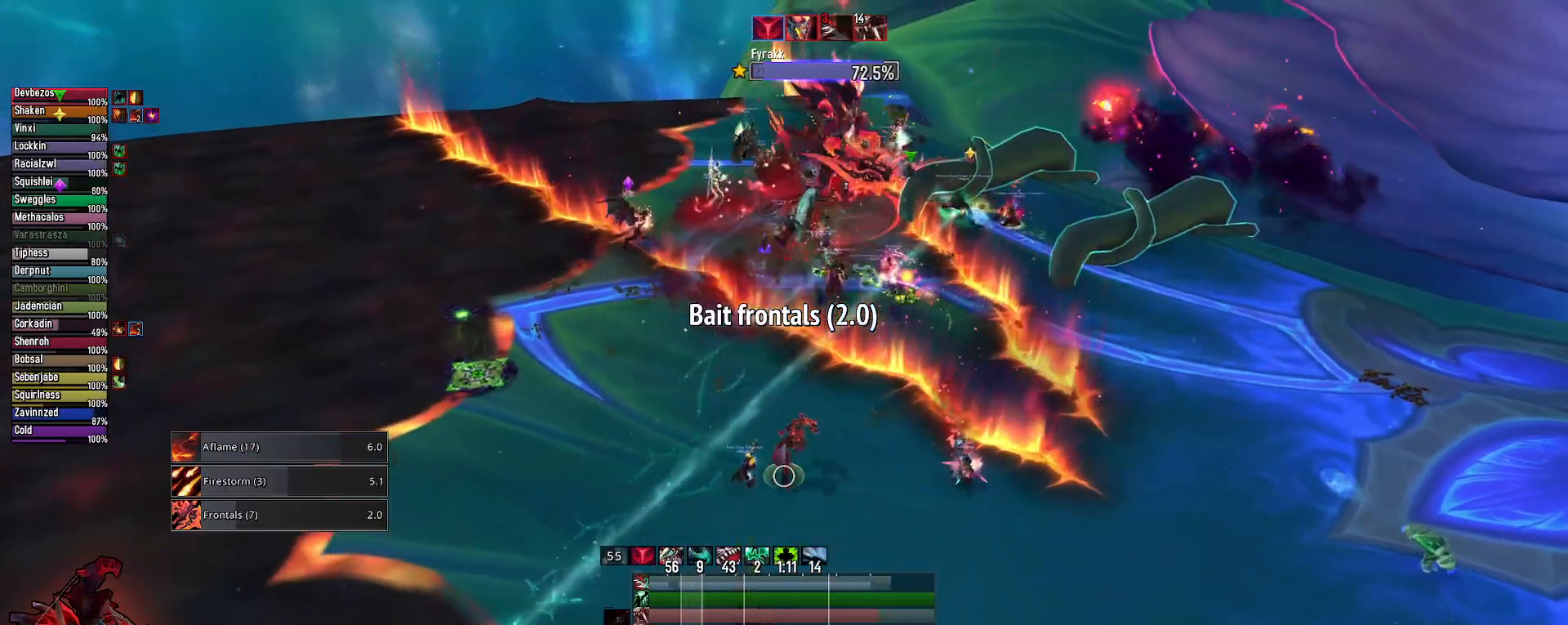
{"keys": [], "mouse": [], "mouse_move": "still", "events": [[33, "3", "up"], [33, "mouse_left", "up"], [217, "2", "down"], [217, "e", "up"], [317, "2", "up"], [400, "mouse_right", "up"], [450, "2", "down"], [500, "2", "up"]]}
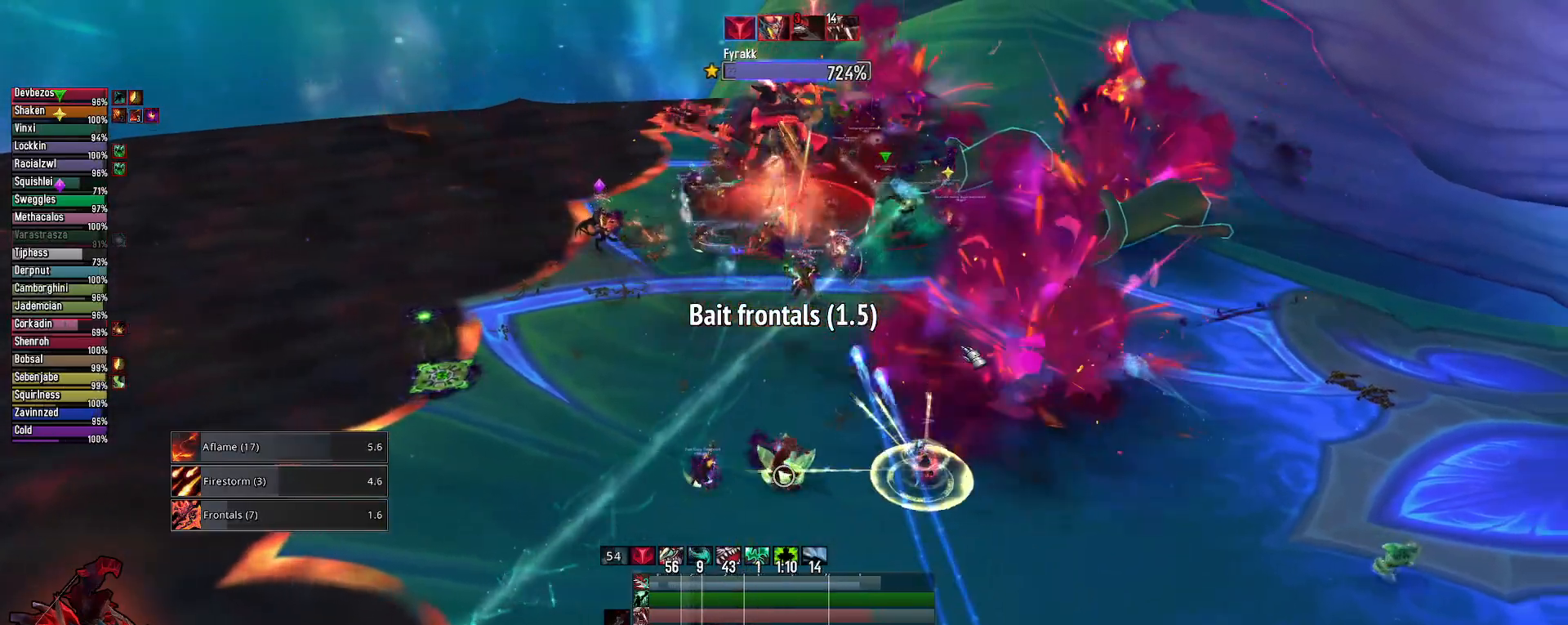
{"keys": ["e"], "mouse": [], "mouse_move": "still", "events": [[150, "2", "down"], [233, "2", "up"], [333, "2", "down"], [433, "e", "down"], [467, "2", "up"]]}
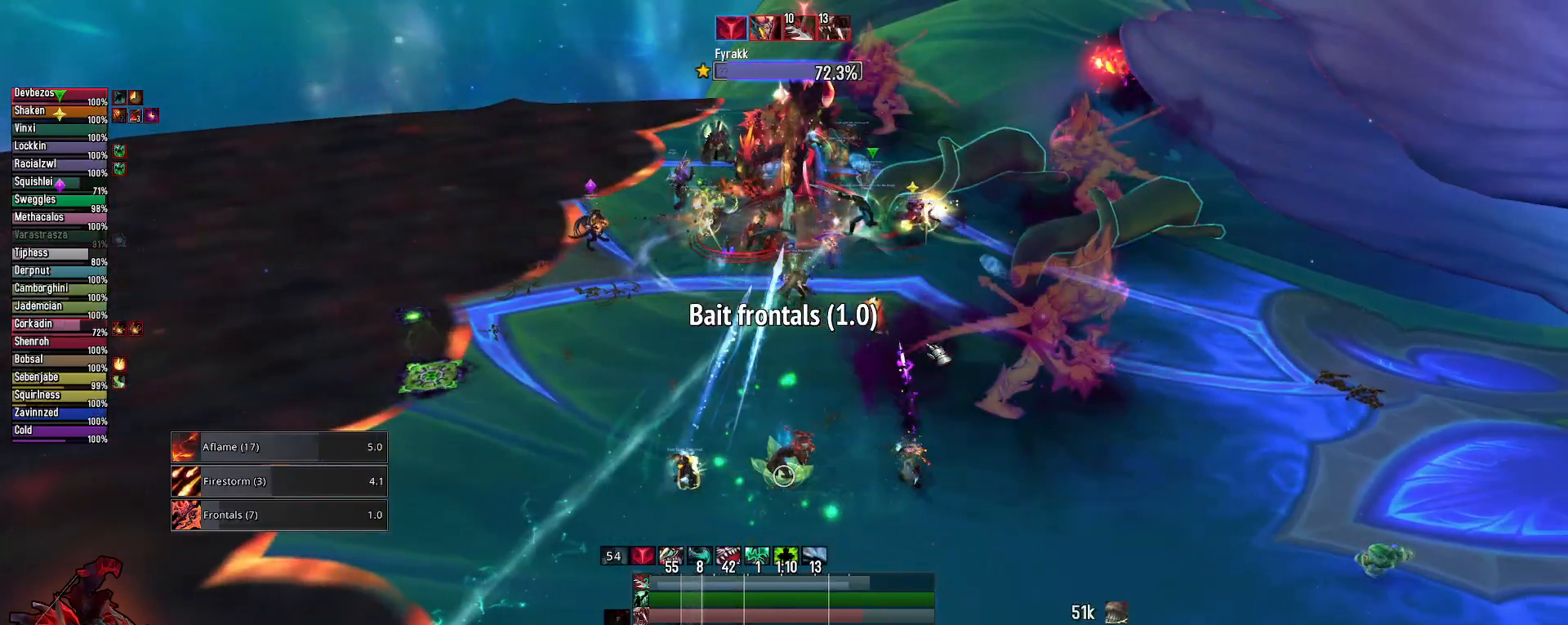
{"keys": [], "mouse": ["left", "right"], "mouse_move": "still", "events": [[150, "mouse_right", "down"], [200, "e", "up"], [300, "mouse_left", "down"]]}
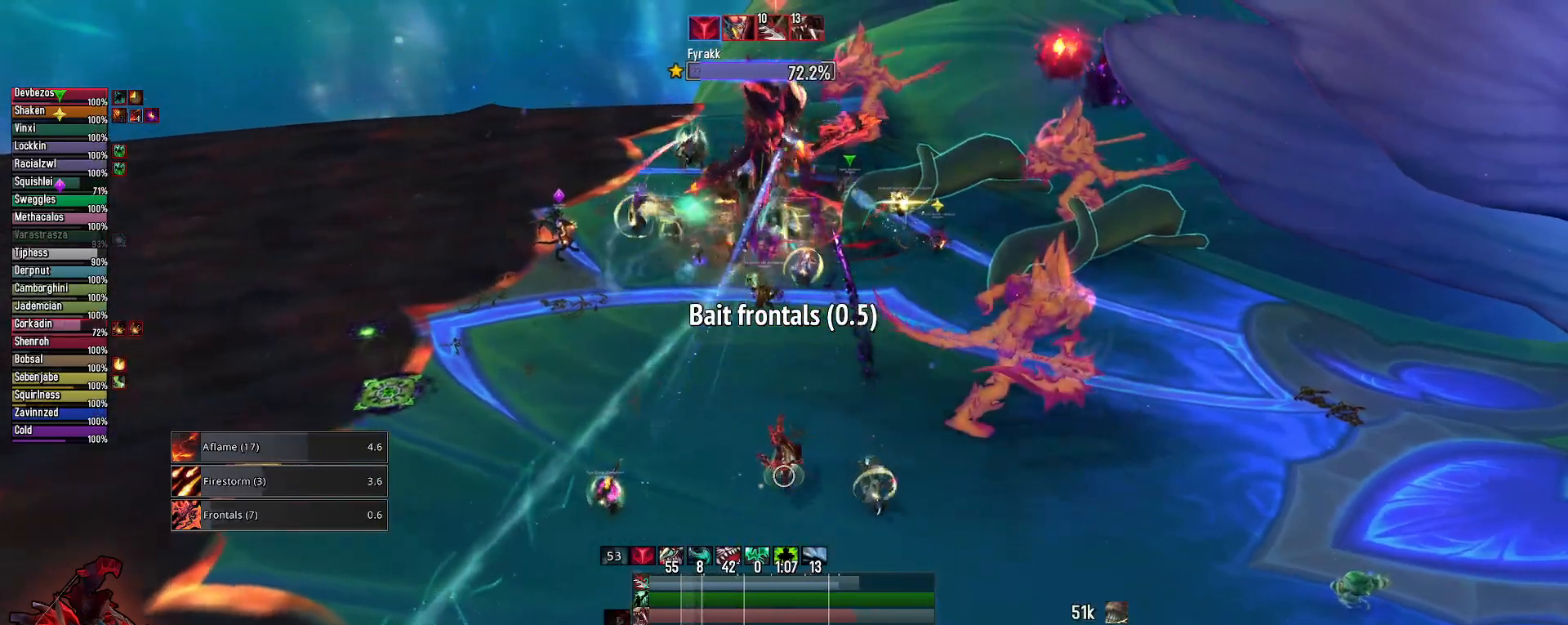
{"keys": ["3"], "mouse": ["right"], "mouse_move": "still", "events": [[33, "3", "down"], [33, "mouse_left", "up"], [183, "3", "up"], [217, "3", "down"], [367, "3", "up"], [450, "3", "down"]]}
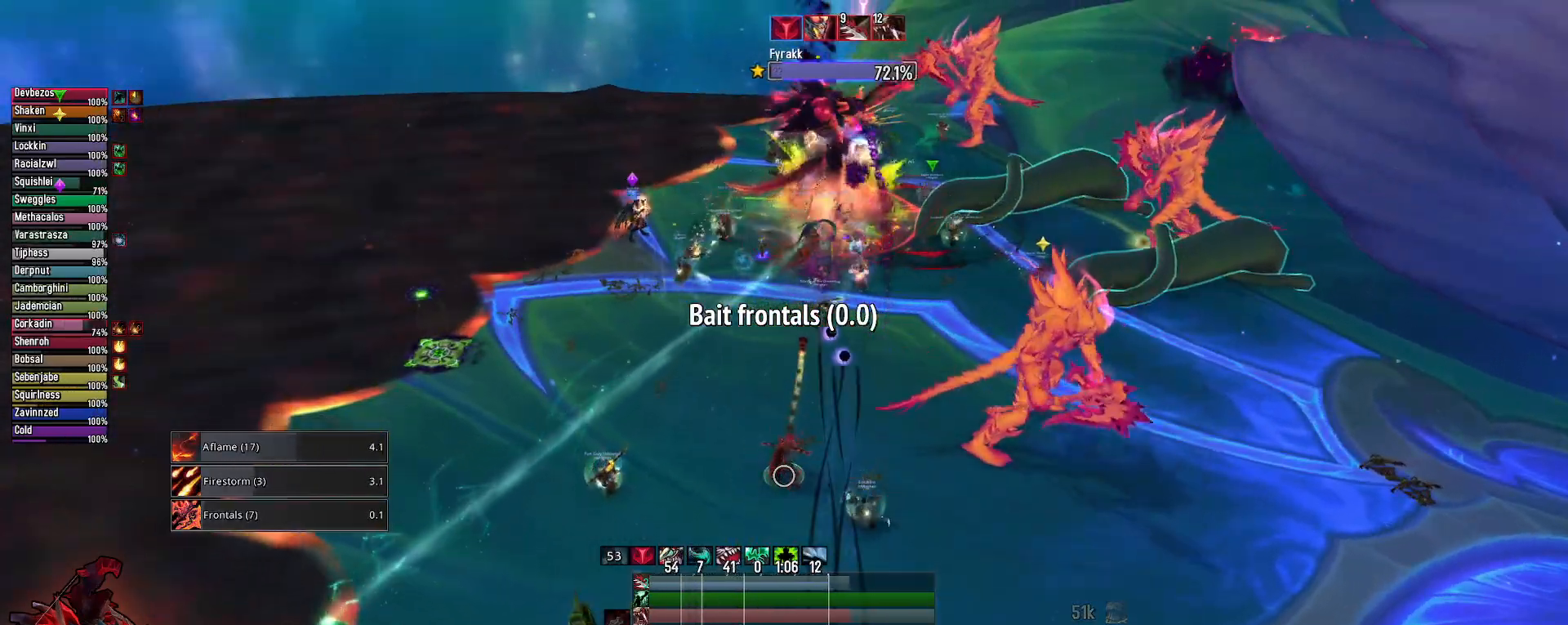
{"keys": ["q"], "mouse": ["right"], "mouse_move": "still", "events": [[50, "3", "up"], [150, "3", "down"], [233, "3", "up"], [467, "q", "down"]]}
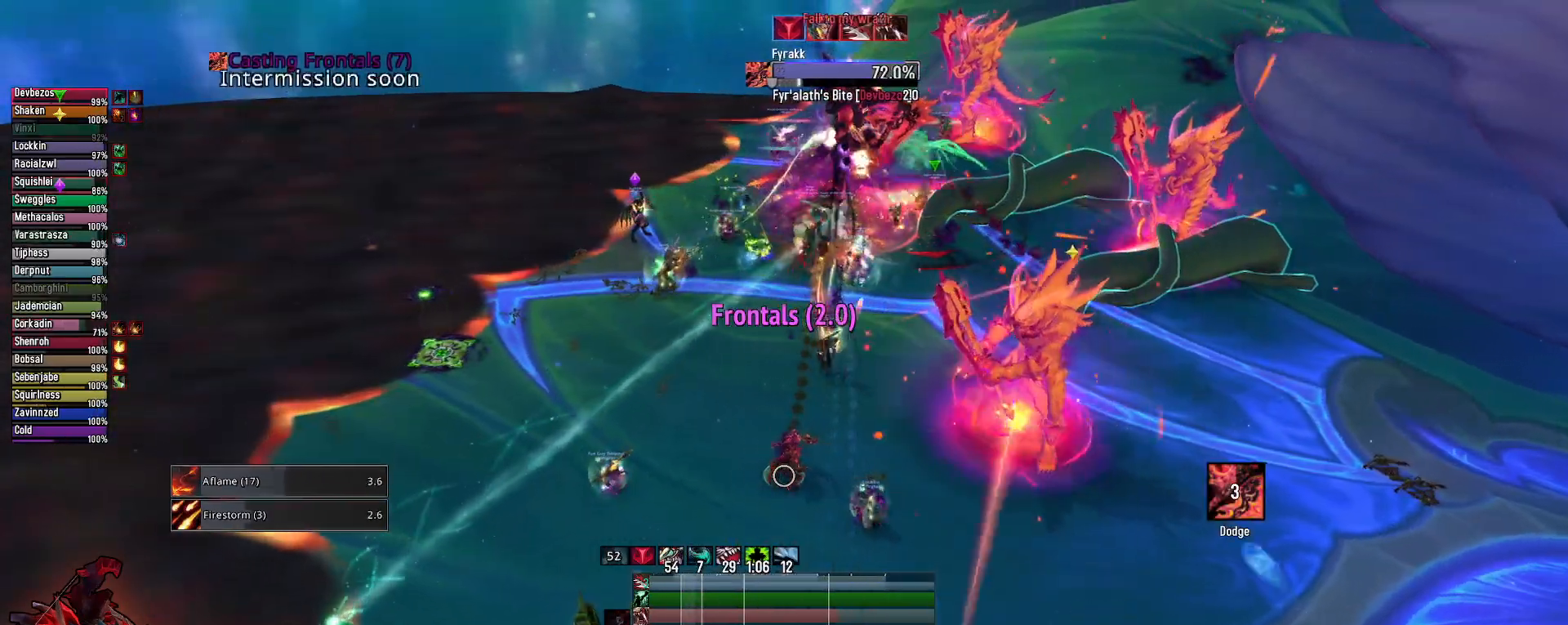
{"keys": ["2", "q"], "mouse": ["left", "right"], "mouse_move": "still", "events": [[150, "mouse_left", "down"], [300, "2", "down"], [400, "2", "up"], [483, "2", "down"]]}
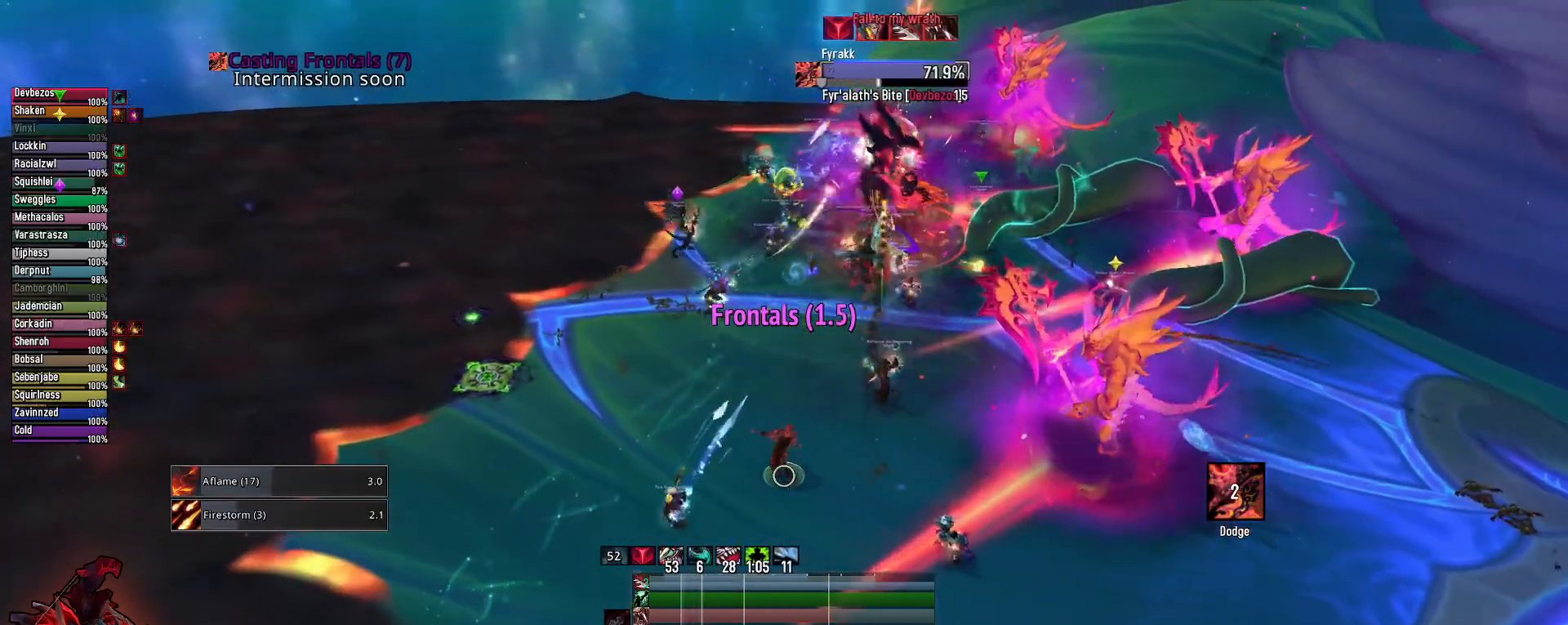
{"keys": ["e"], "mouse": ["right"], "mouse_move": "right", "events": [[83, "2", "up"], [167, "2", "down"], [167, "mouse_left", "up"], [217, "2", "up"], [217, "q", "up"], [267, "e", "down"]]}
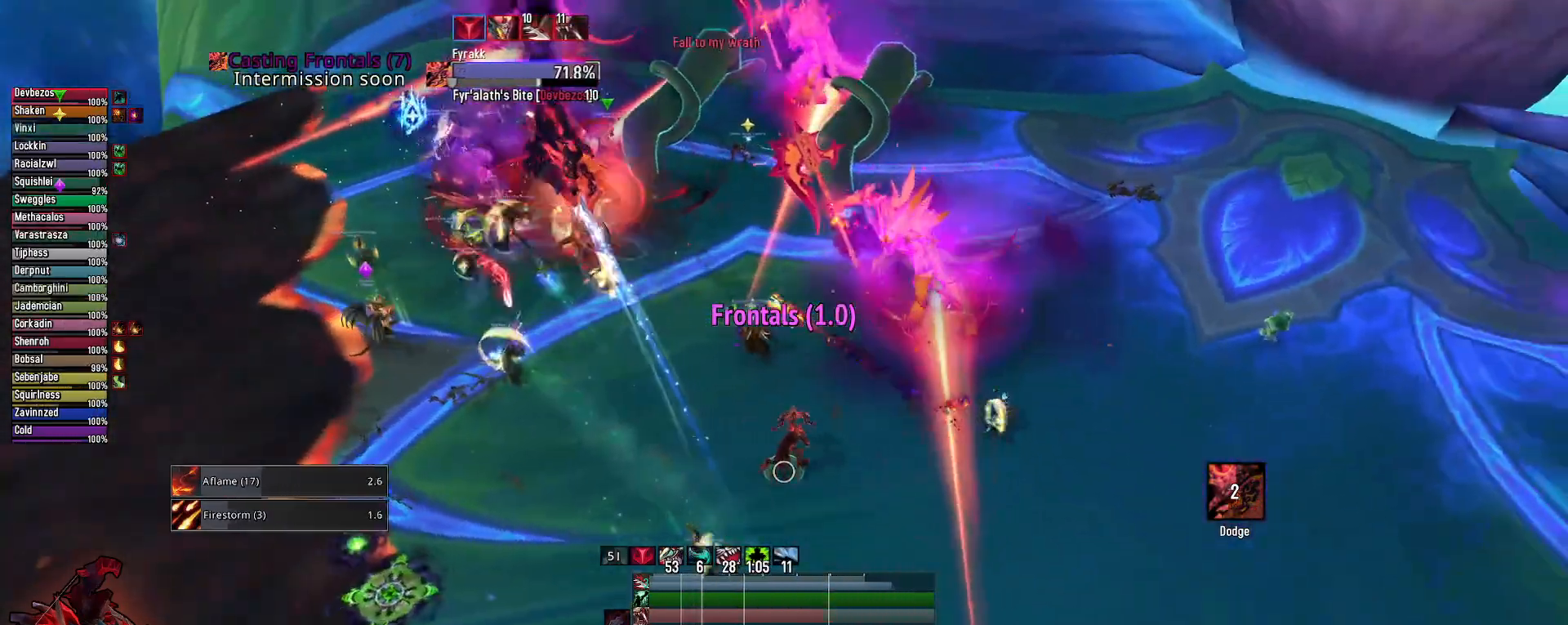
{"keys": ["s"], "mouse": ["right"], "mouse_move": "still", "events": [[50, "2", "down"], [150, "2", "up"], [333, "e", "up"], [333, "s", "down"]]}
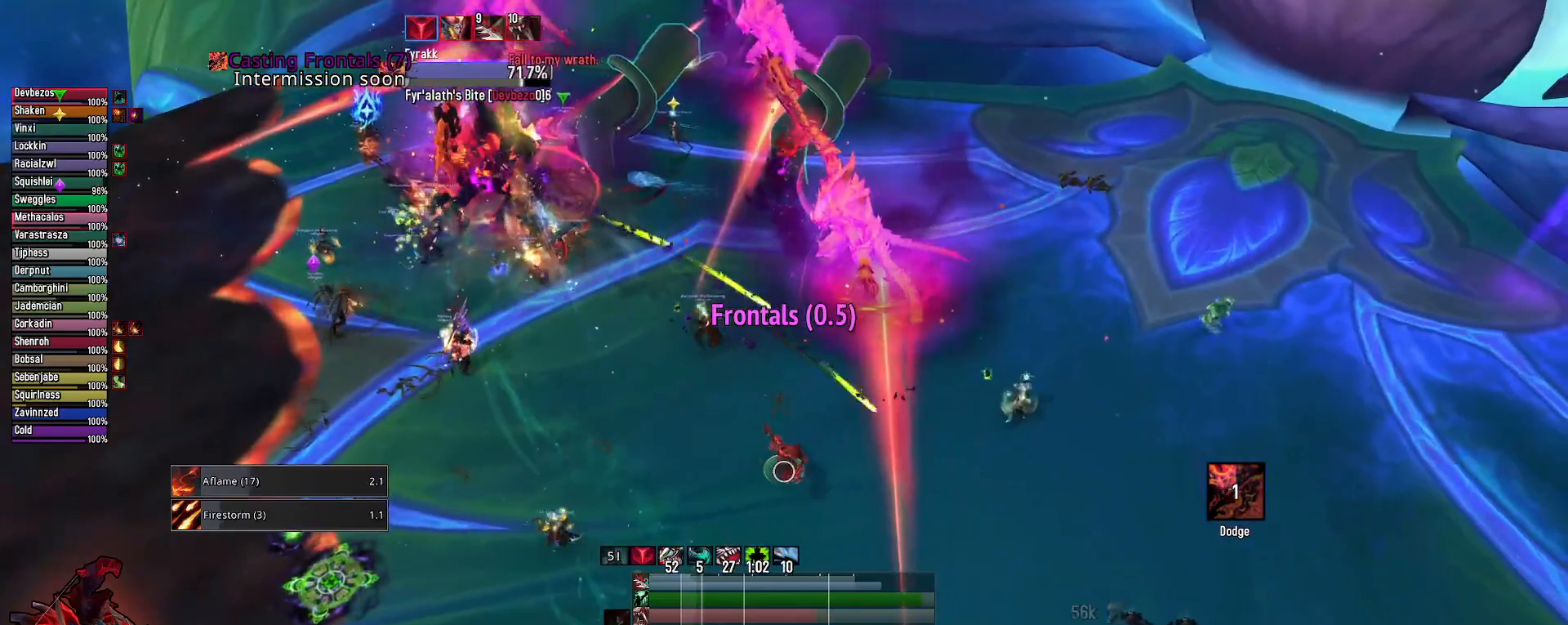
{"keys": ["q", "s"], "mouse": ["right"], "mouse_move": "still", "events": [[17, "2", "down"], [117, "2", "up"], [200, "2", "down"], [300, "2", "up"], [433, "q", "down"]]}
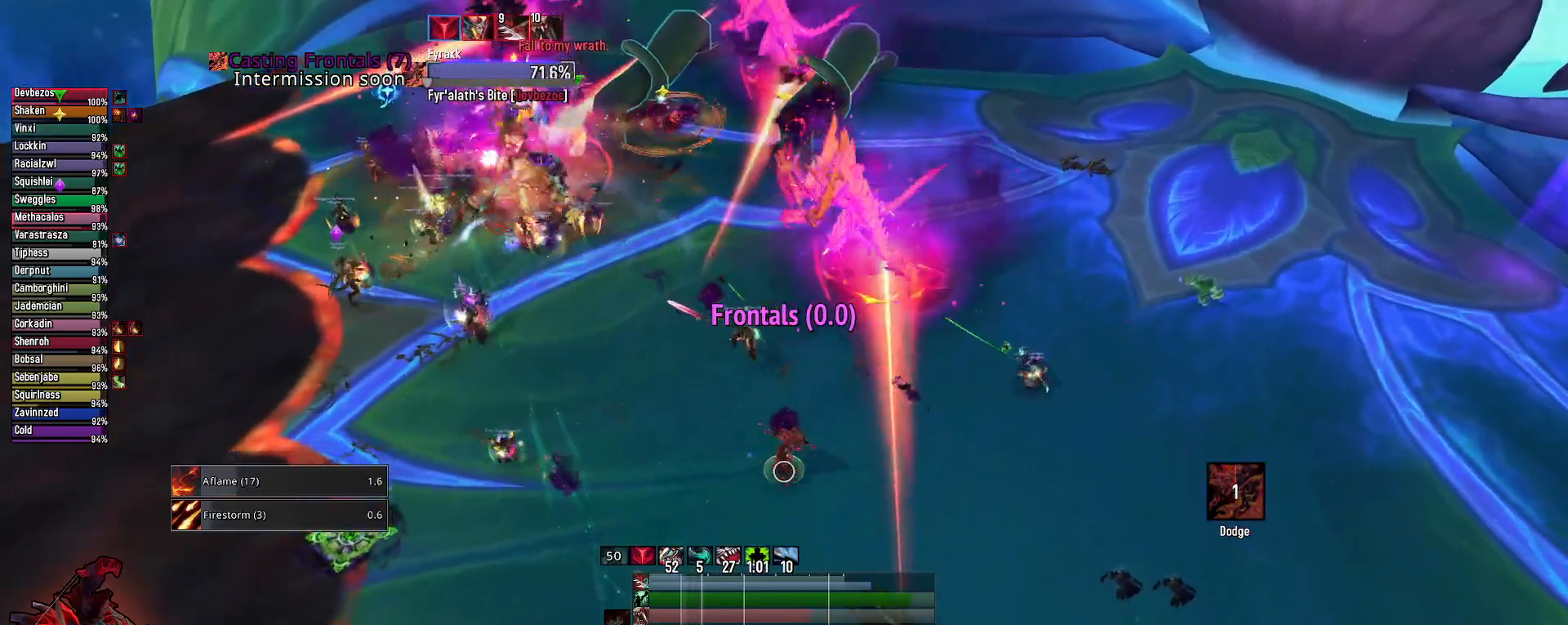
{"keys": [], "mouse": ["right"], "mouse_move": "still", "events": [[33, "s", "up"], [117, "q", "up"], [317, "2", "down"], [400, "2", "up"]]}
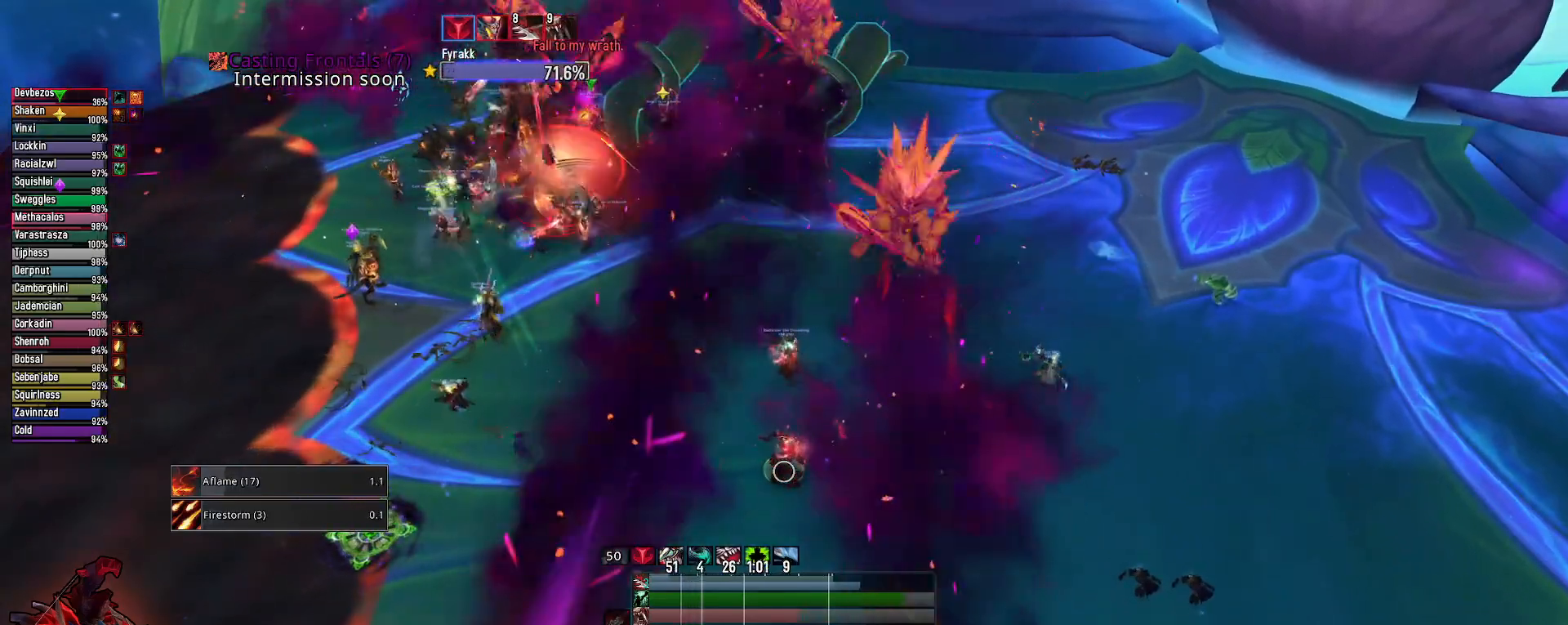
{"keys": [], "mouse": ["left", "right"], "mouse_move": "left", "events": [[100, "mouse_left", "down"], [383, "e", "down"], [483, "e", "up"]]}
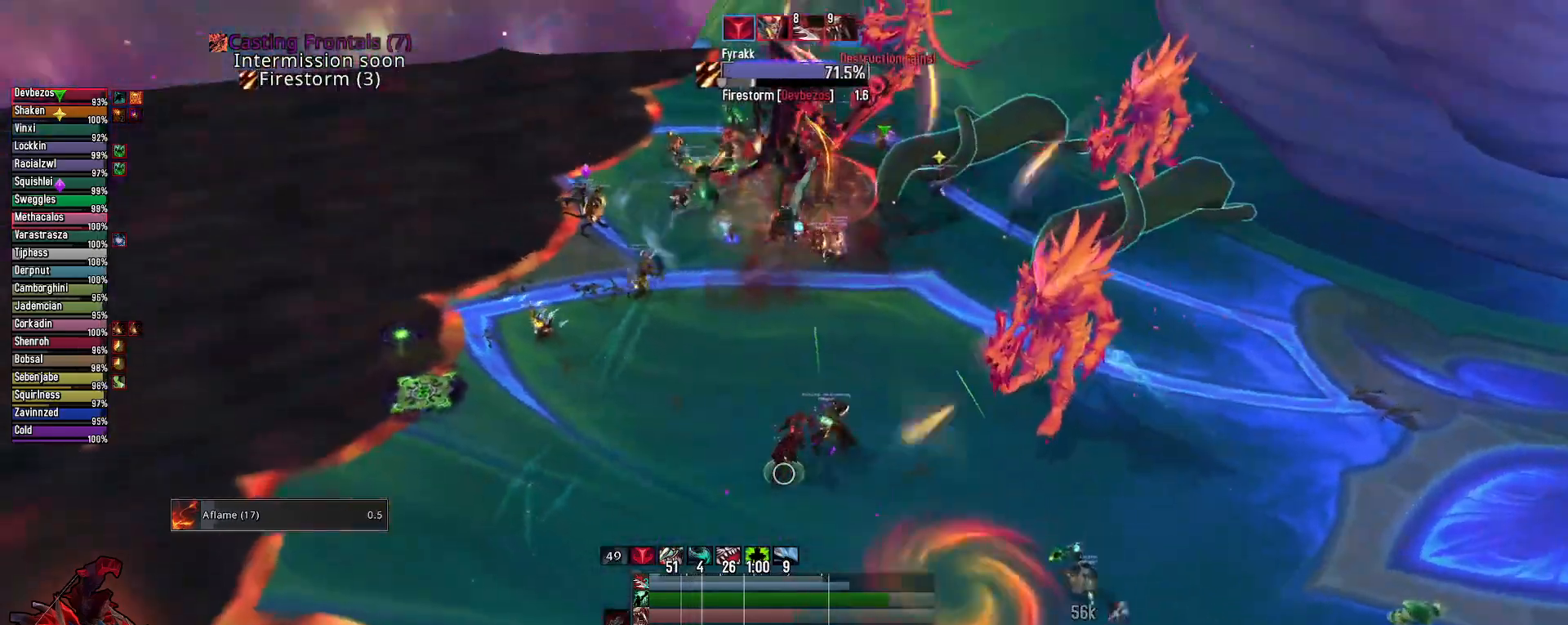
{"keys": [], "mouse": ["right"], "mouse_move": "still", "events": [[17, "3", "down"], [117, "3", "up"], [117, "mouse_left", "up"], [200, "3", "down"], [300, "3", "up"]]}
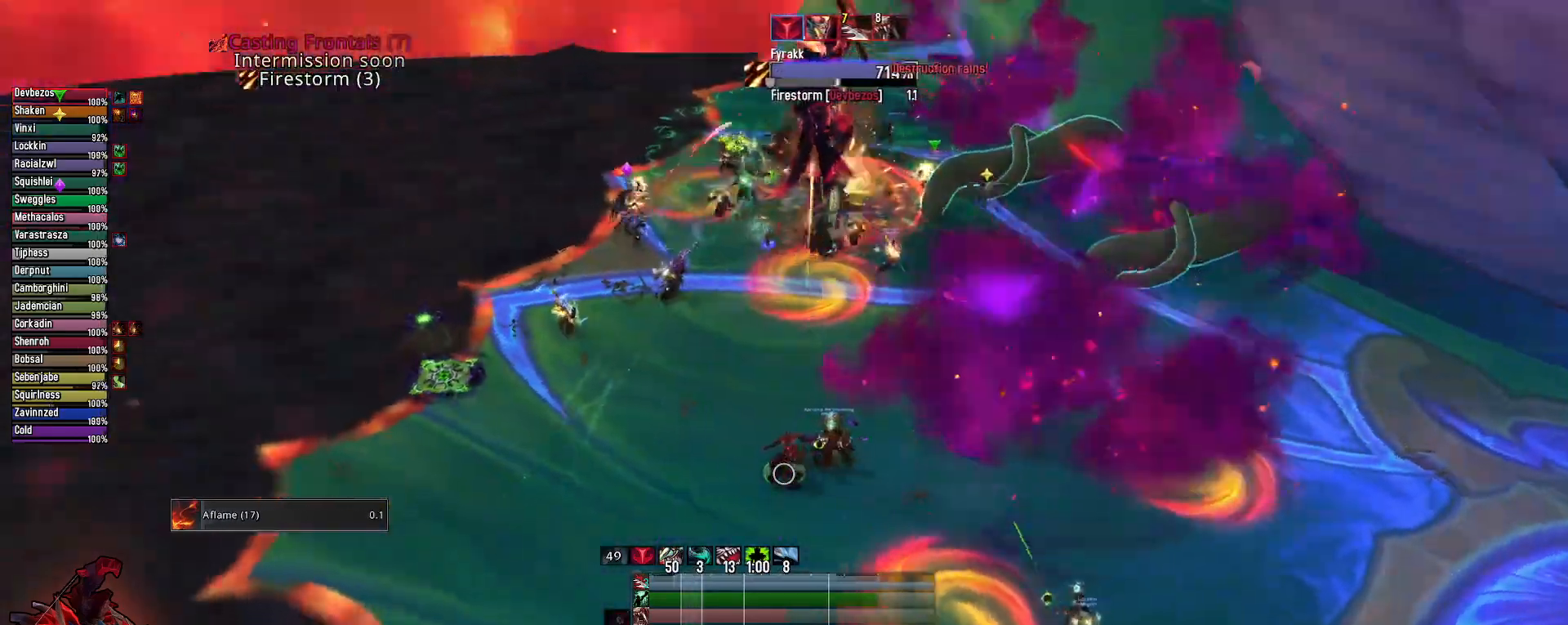
{"keys": ["q"], "mouse": ["right"], "mouse_move": "still", "events": [[117, "2", "down"], [183, "2", "up"], [367, "q", "down"]]}
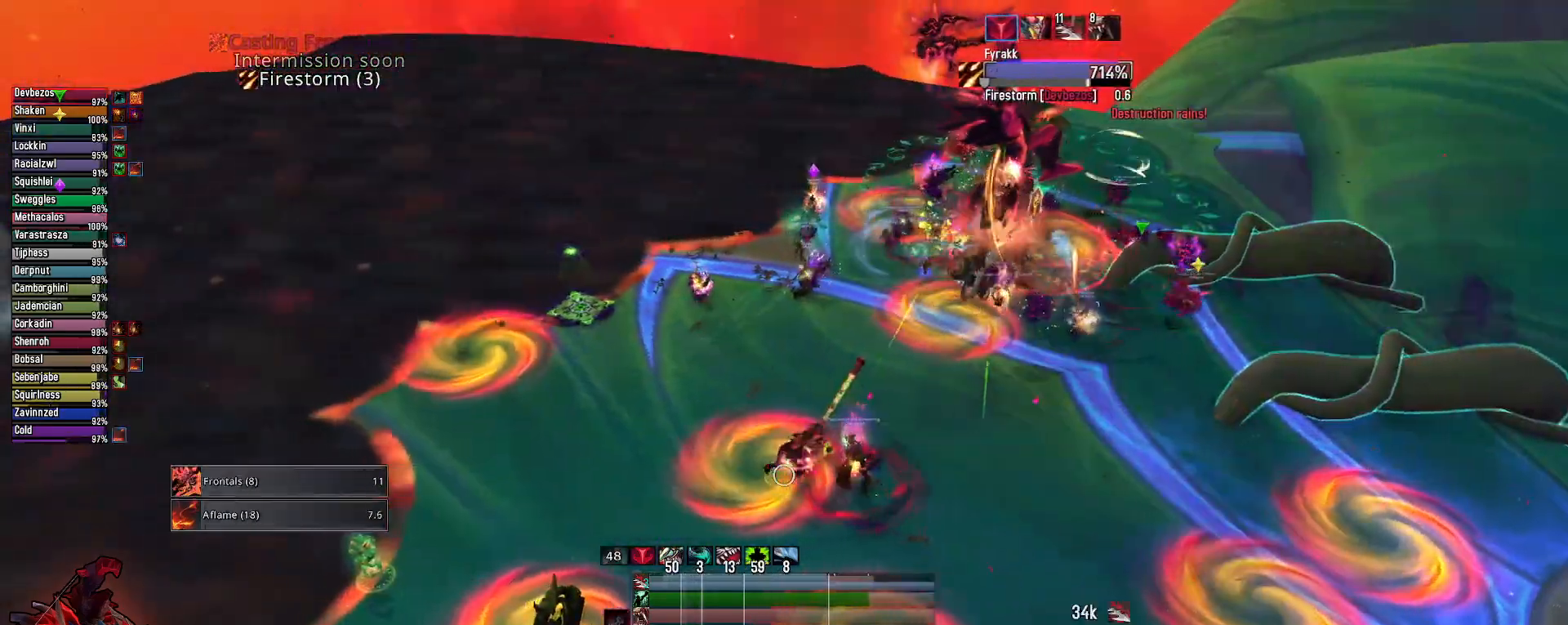
{"keys": ["q"], "mouse": ["right"], "mouse_move": "left", "events": [[50, "2", "down"], [150, "2", "up"], [233, "2", "down"], [333, "2", "up"]]}
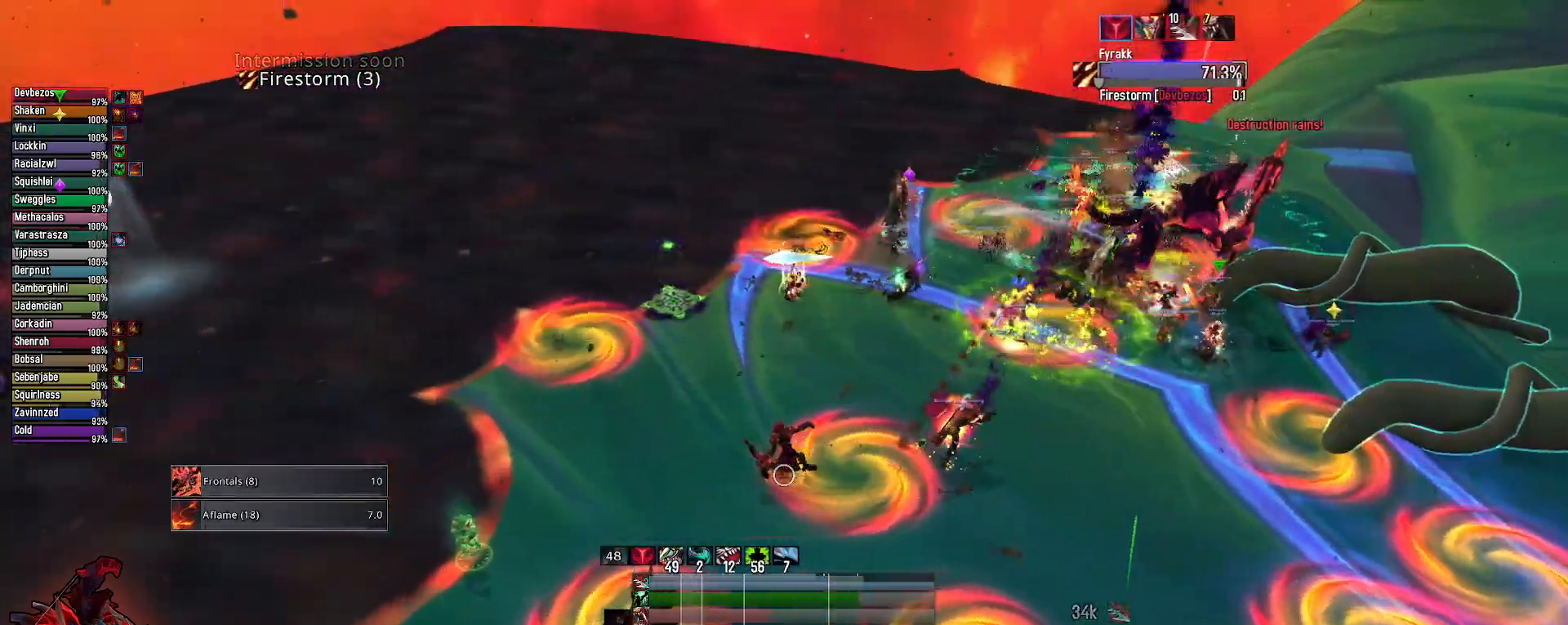
{"keys": ["q"], "mouse": [], "mouse_move": "right", "events": [[350, "mouse_right", "up"]]}
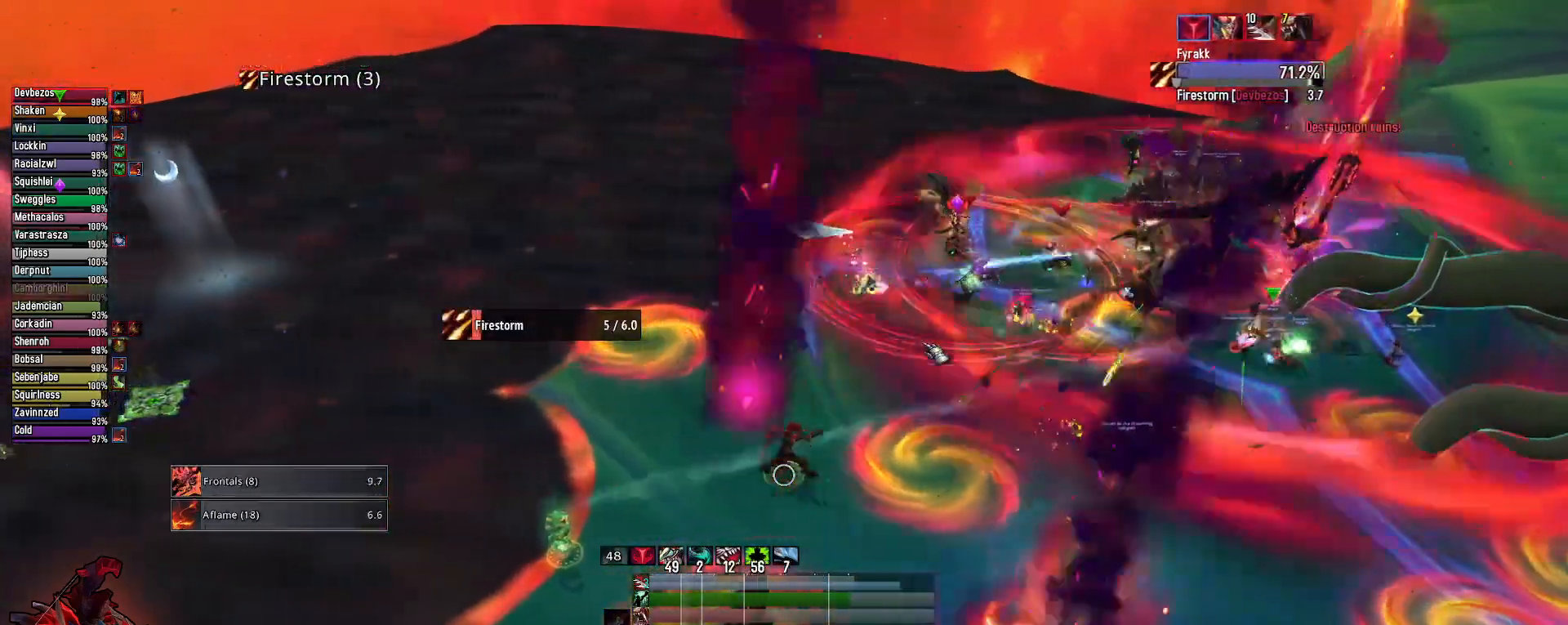
{"keys": [], "mouse": [], "mouse_move": "left", "events": [[133, "q", "up"], [367, "2", "down"], [450, "2", "up"]]}
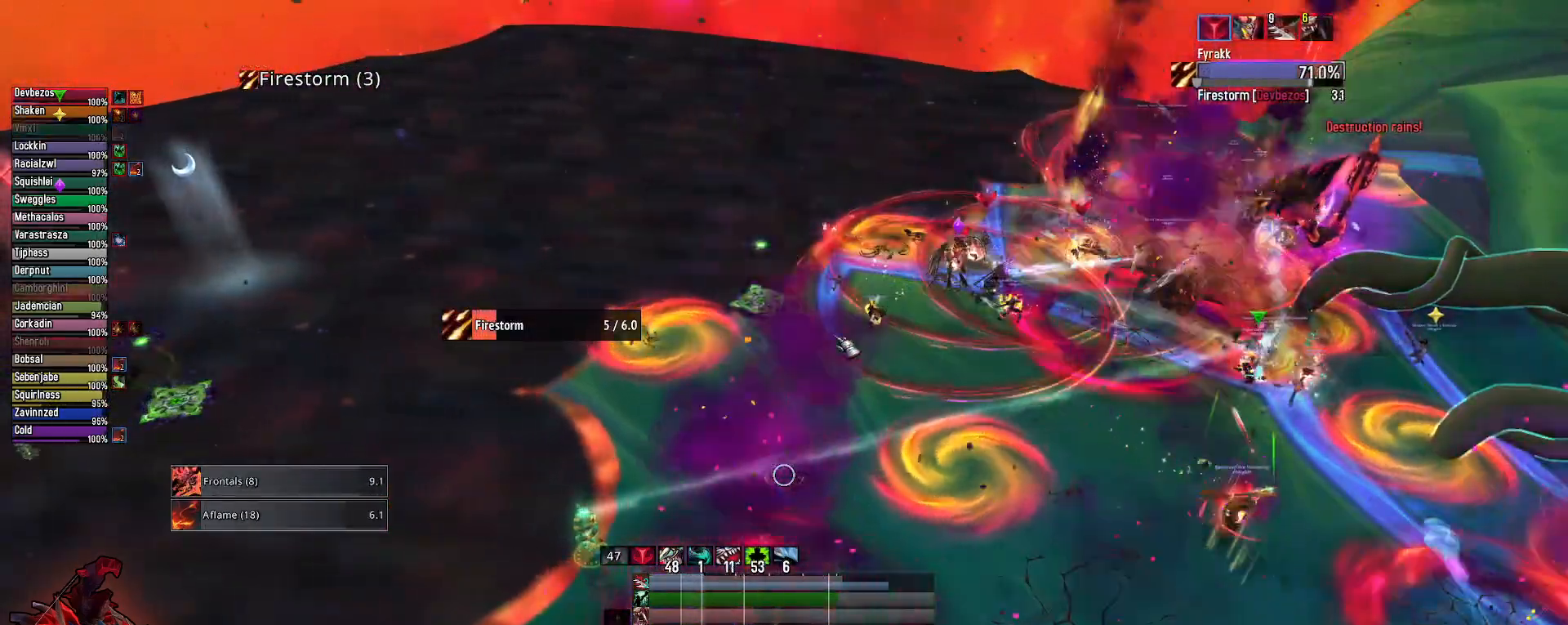
{"keys": ["e"], "mouse": ["right"], "mouse_move": "right", "events": [[233, "s", "down"], [367, "mouse_right", "down"], [467, "e", "down"], [467, "s", "up"]]}
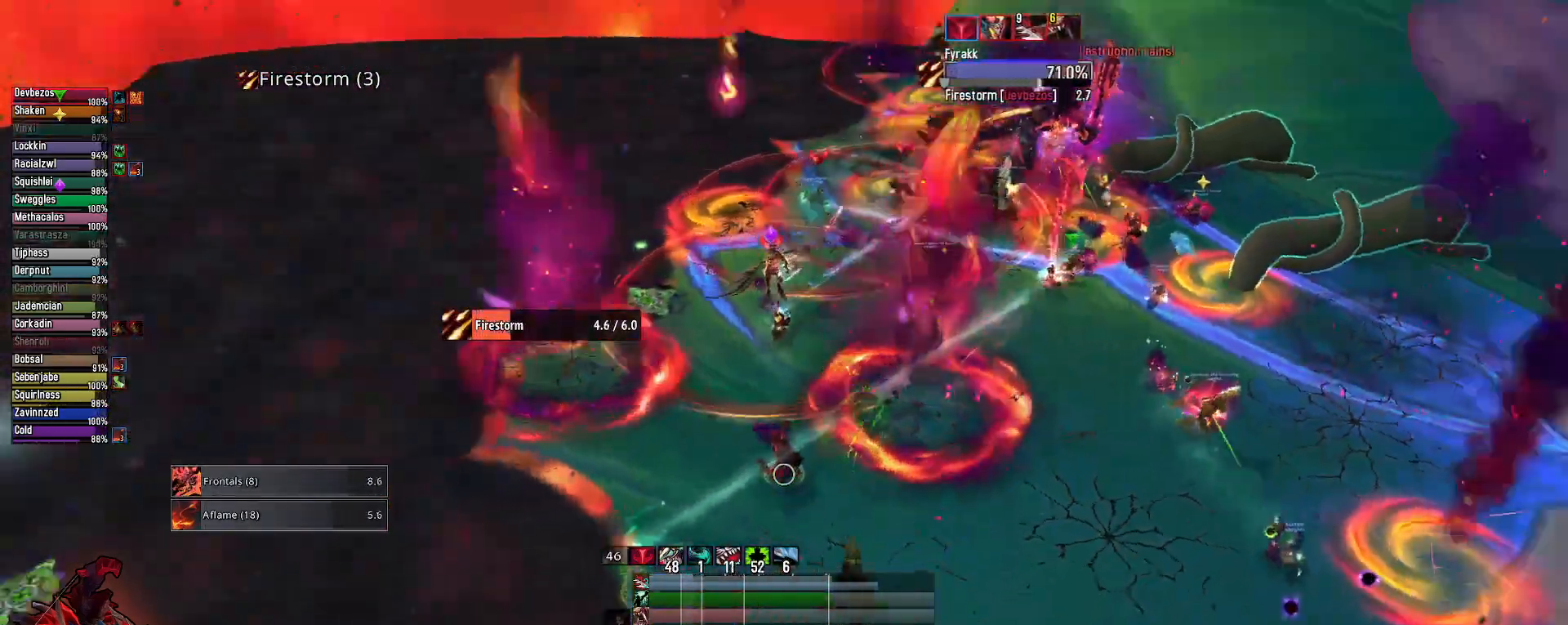
{"keys": ["e"], "mouse": ["right"], "mouse_move": "still", "events": []}
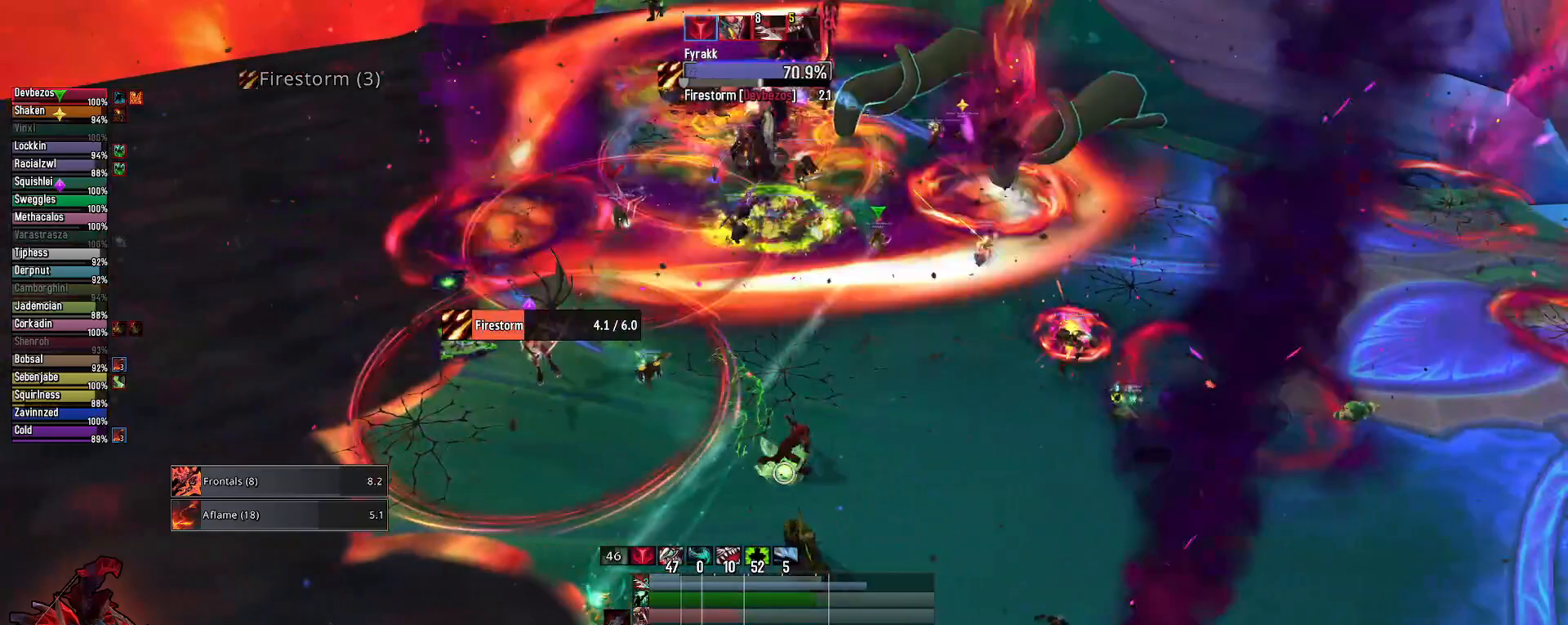
{"keys": ["e"], "mouse": ["left"], "mouse_move": "still", "events": [[317, "mouse_right", "up"], [450, "mouse_left", "down"]]}